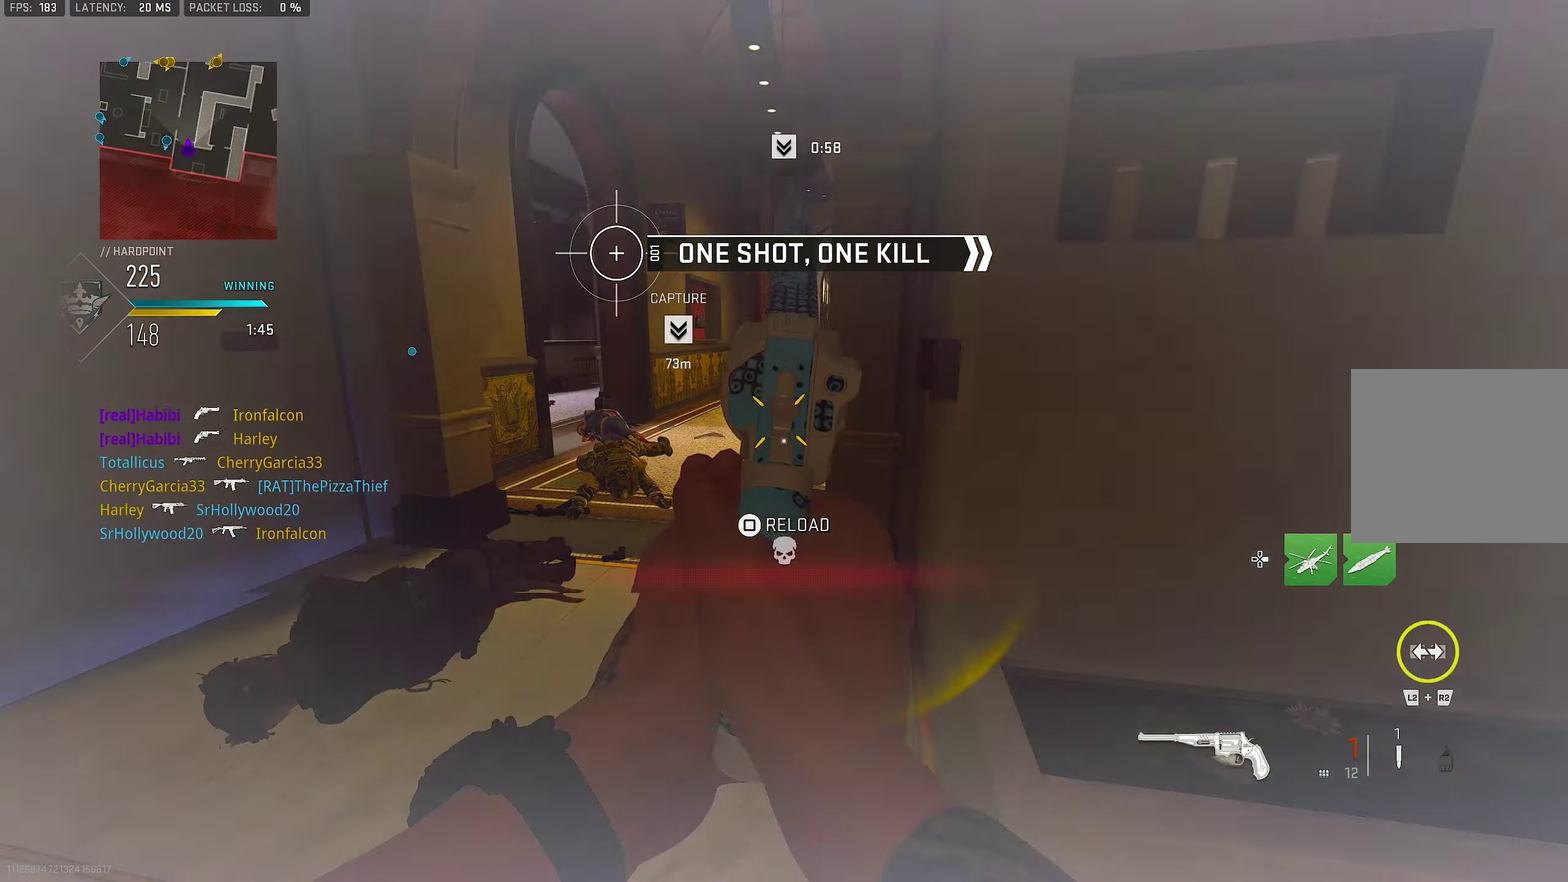
Gameplay with a controller (PlayStation layout); each line is a JSON object with the inputs held at the frame after it (dt_ms = milliseconds from this image to that frame). "events" lists button and stick changes between this image and that frame as [ms after this image, input, new state], when the widget could be followed in between.
{"dt_ms": 550, "buttons": [], "left_stick": "up-right", "right_stick": "right"}
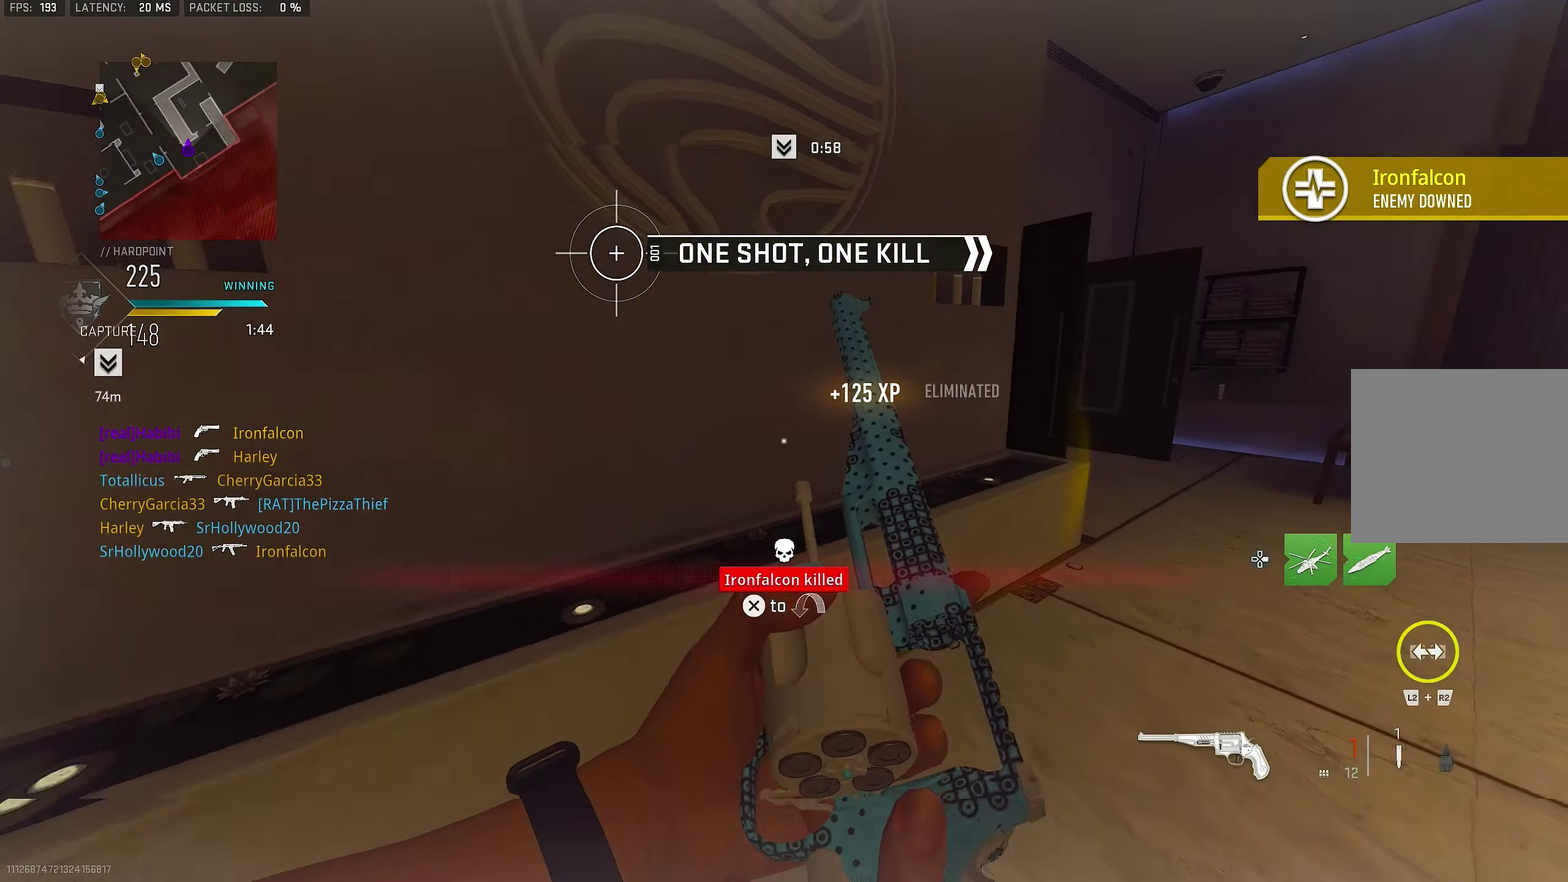
{"dt_ms": 350, "buttons": [], "left_stick": "up", "right_stick": "center", "events": [[17, "left_stick", "up"], [117, "left_stick", "up-left"], [150, "right_stick", "center"], [283, "left_stick", "up"]]}
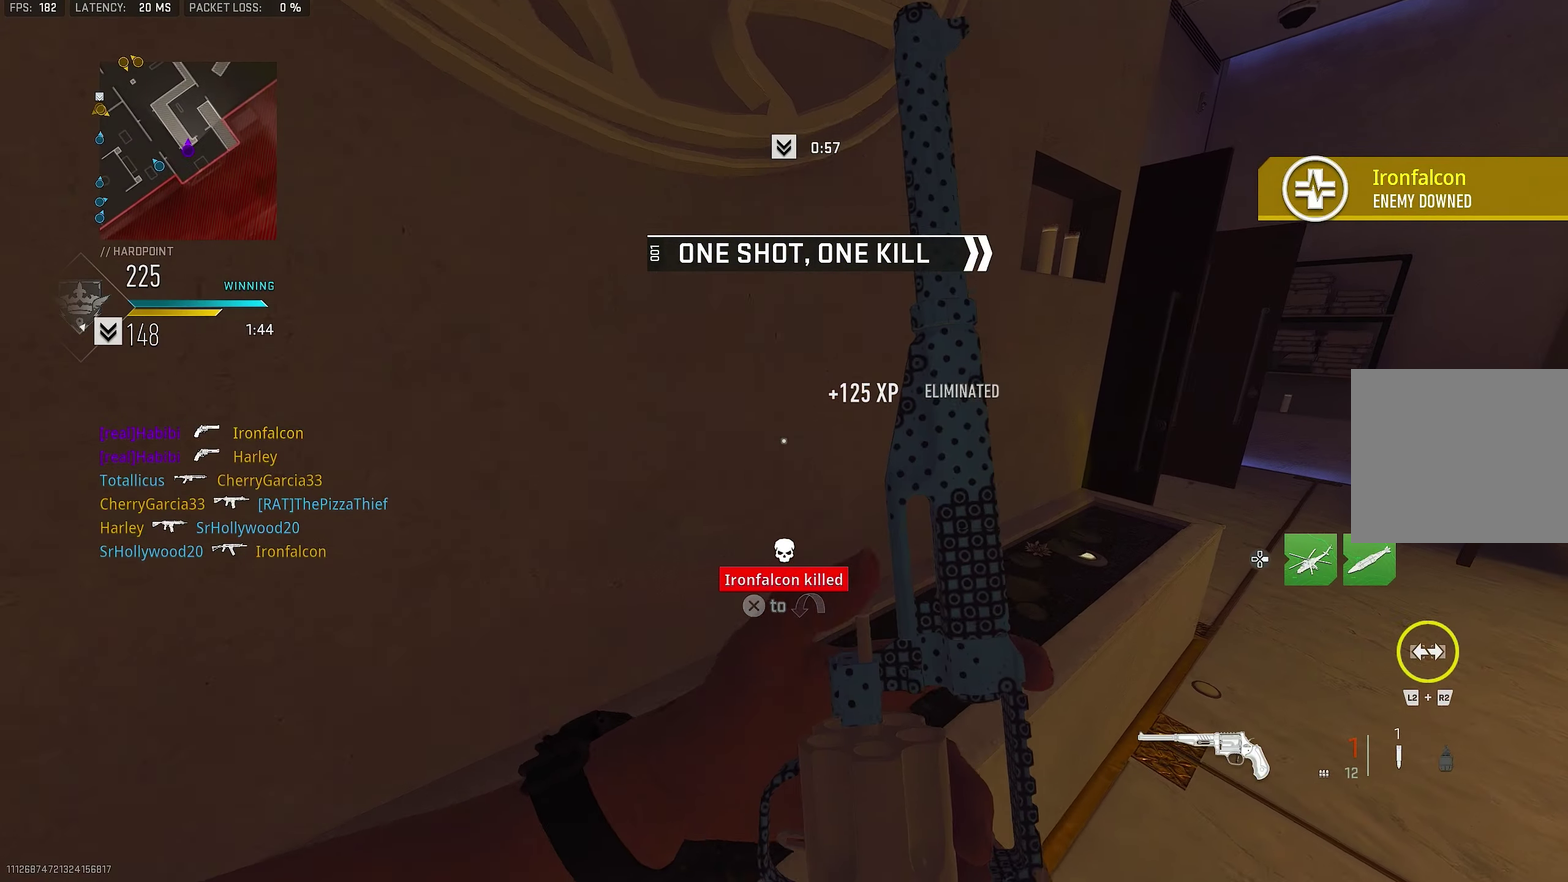
{"dt_ms": 900, "buttons": [], "left_stick": "up-right", "right_stick": "left", "events": [[100, "left_stick", "right"], [500, "left_stick", "up-right"], [867, "right_stick", "left"]]}
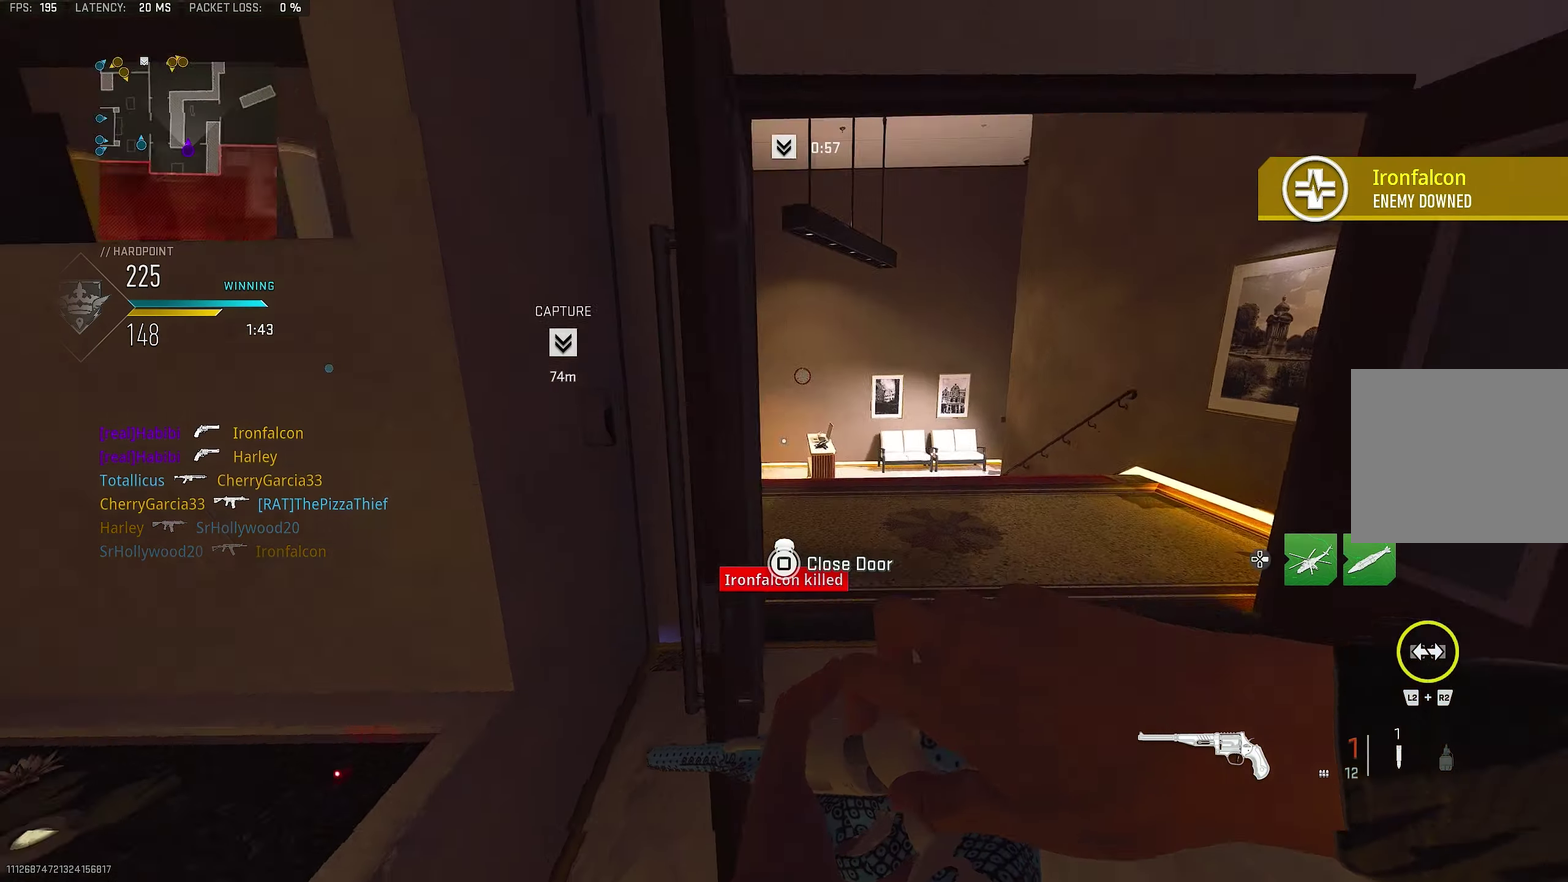
{"dt_ms": 250, "buttons": [], "left_stick": "down", "right_stick": "left", "events": [[200, "left_stick", "down"]]}
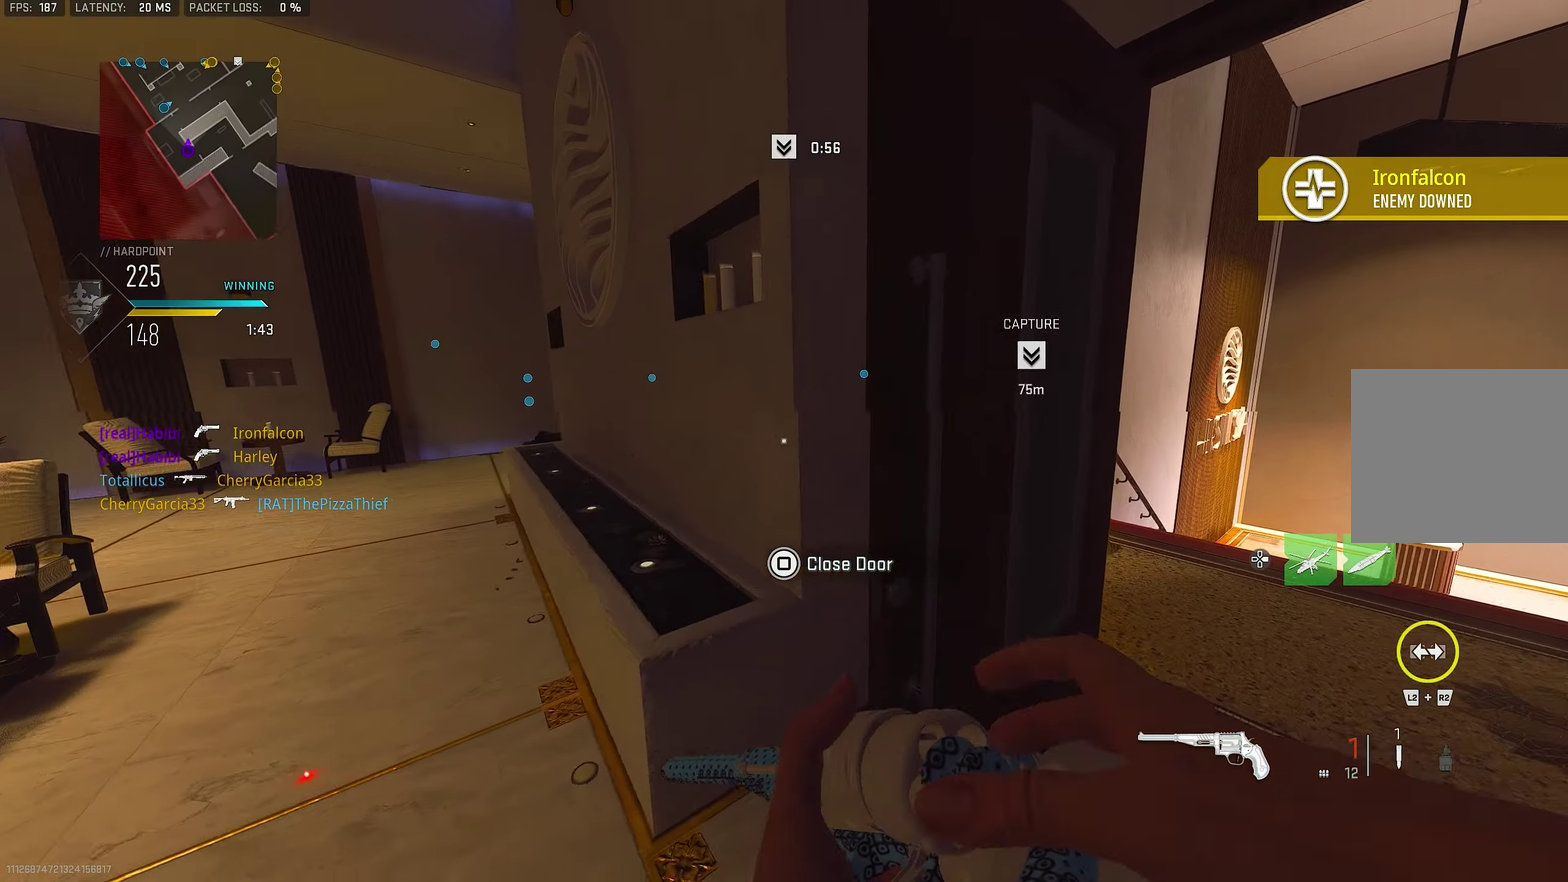
{"dt_ms": 650, "buttons": [], "left_stick": "up", "right_stick": "center"}
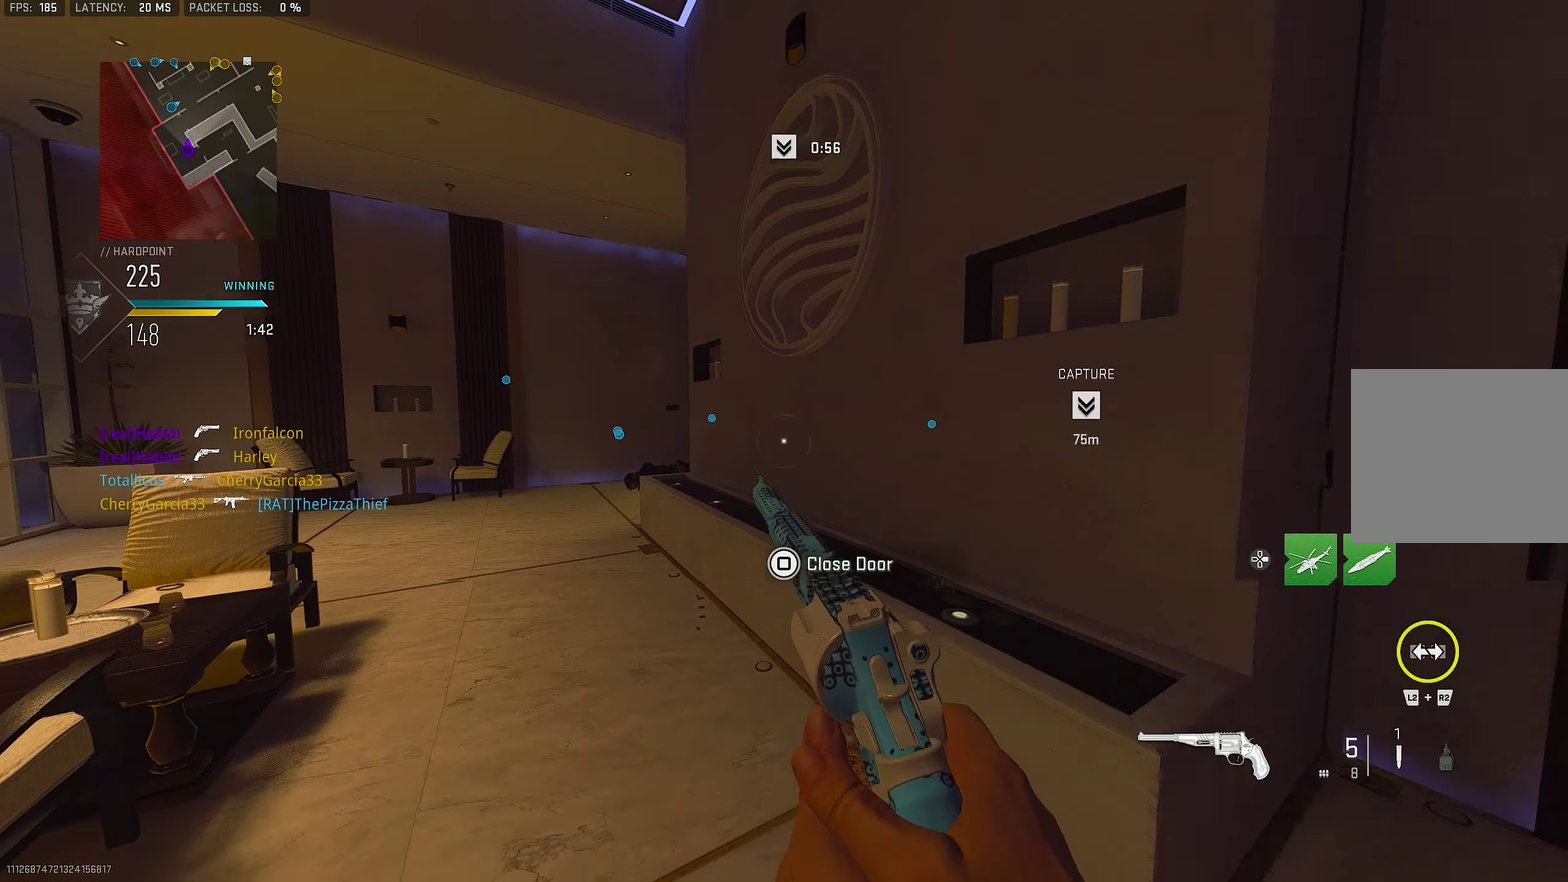
{"dt_ms": 350, "buttons": [], "left_stick": "up-right", "right_stick": "right"}
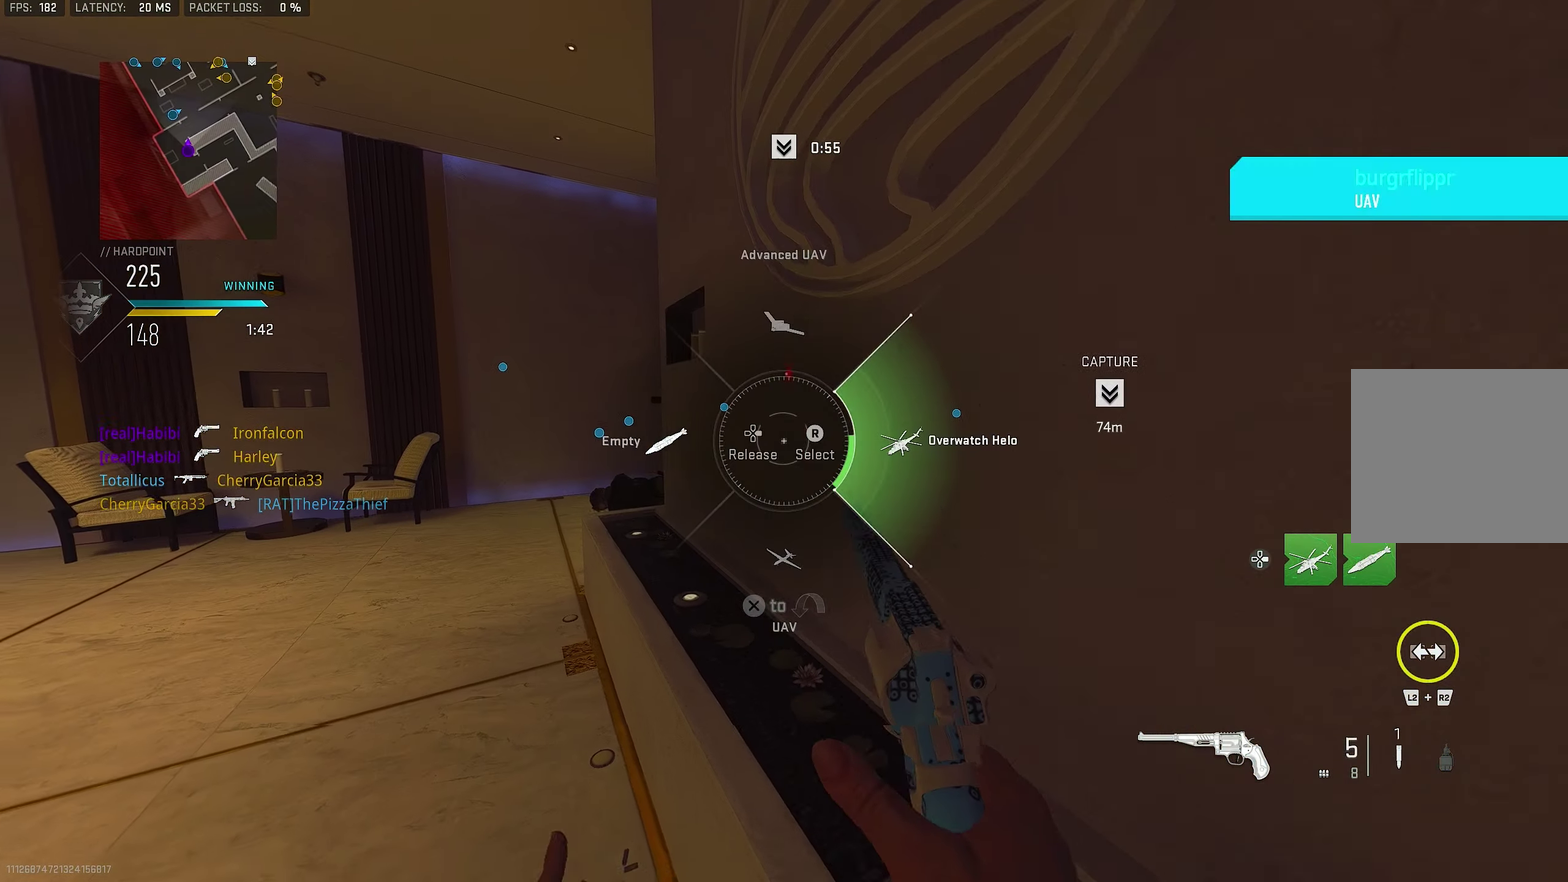
{"dt_ms": 550, "buttons": [], "left_stick": "up-left", "right_stick": "center"}